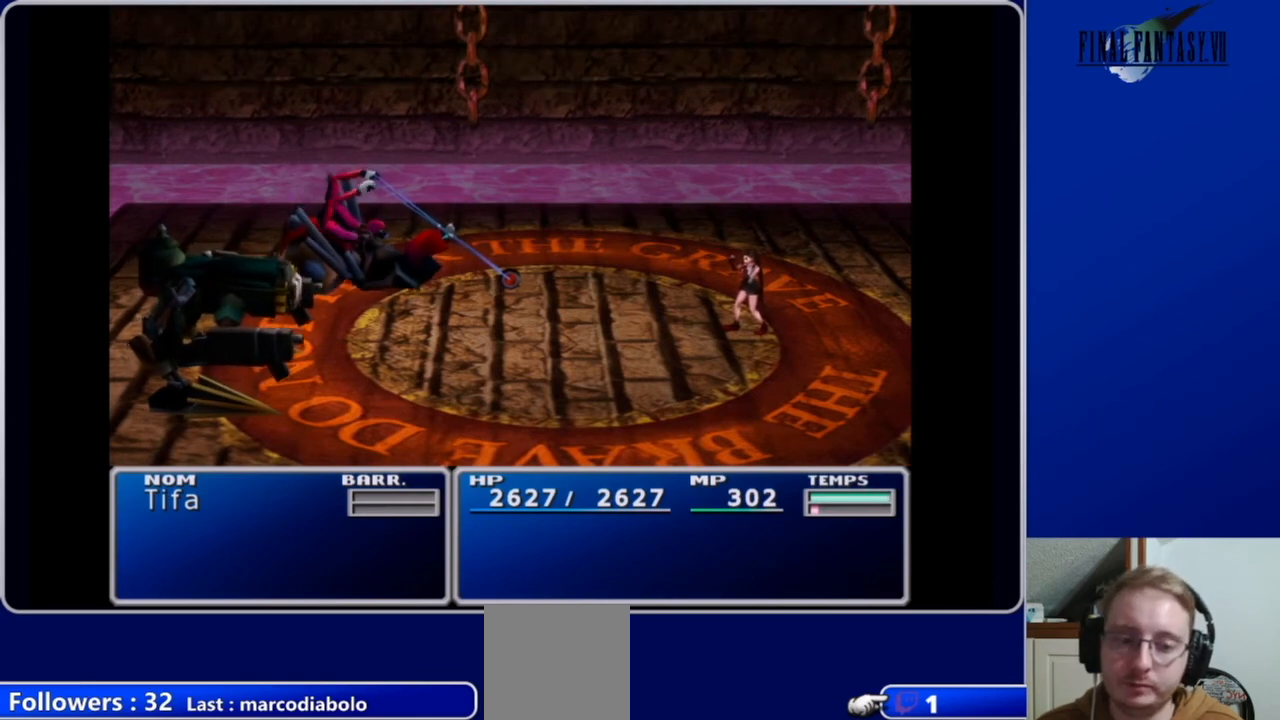
Gameplay with a controller (Xbox layout); each line is a JSON object with the inputs held at the frame after it. "events" lists button and stick changes between this image and that frame as [ms after this image, input, new state], when the widget could be followed in between.
{"buttons": ["DPAD_DOWN"], "left_stick": "center", "right_stick": "center", "events": [[467, "DPAD_DOWN", "down"]]}
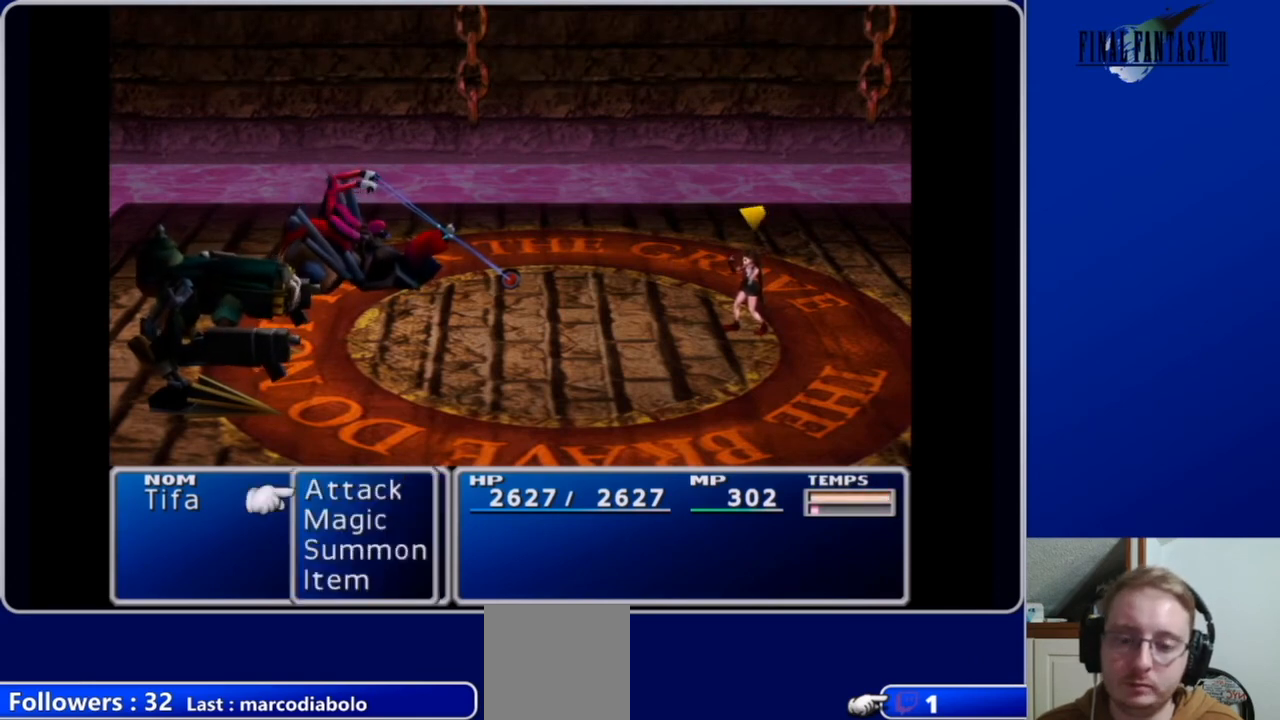
{"buttons": ["DPAD_DOWN"], "left_stick": "center", "right_stick": "center", "events": [[67, "DPAD_DOWN", "up"], [167, "B", "down"], [267, "B", "up"], [433, "DPAD_DOWN", "down"]]}
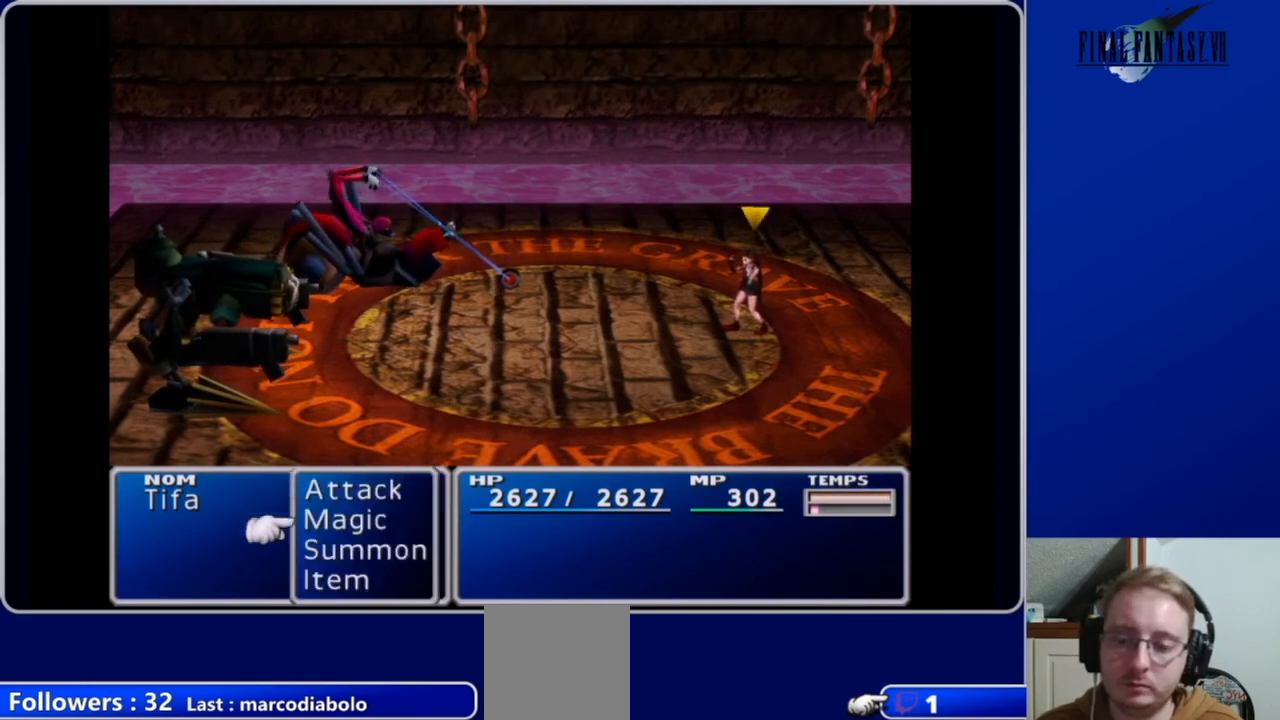
{"buttons": ["DPAD_DOWN"], "left_stick": "center", "right_stick": "center", "events": [[100, "DPAD_DOWN", "up"], [467, "DPAD_DOWN", "down"]]}
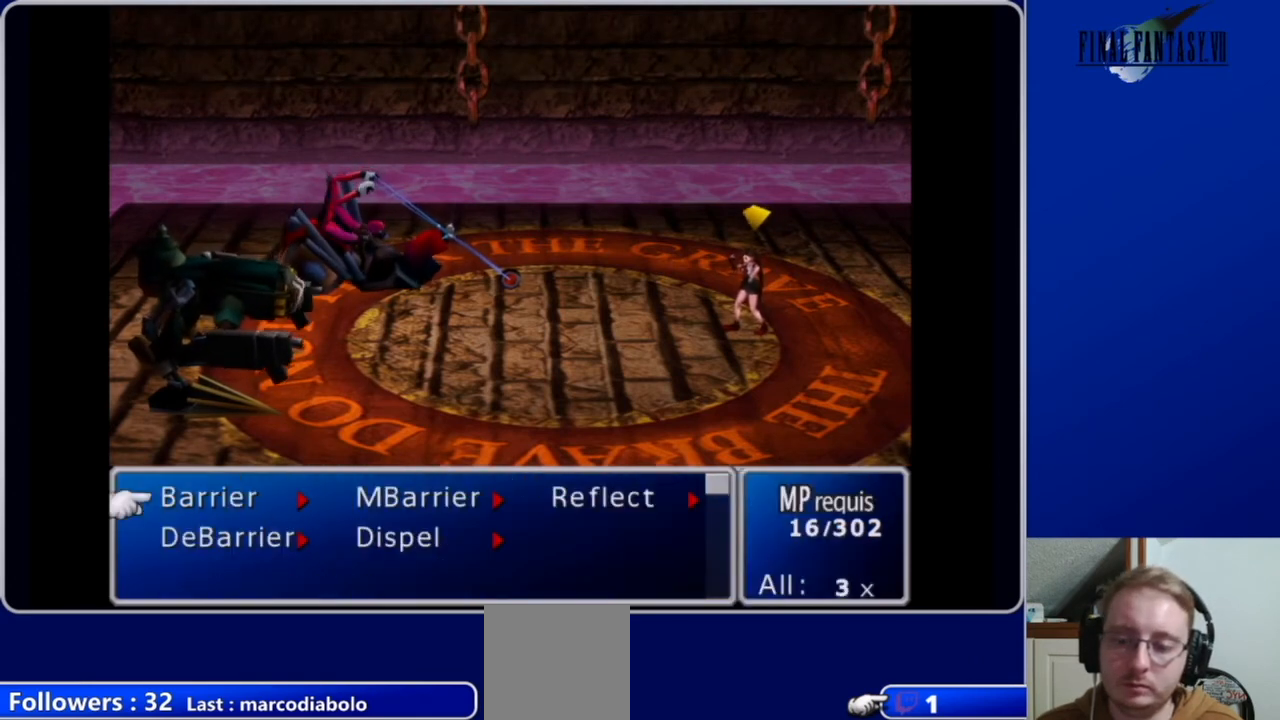
{"buttons": [], "left_stick": "center", "right_stick": "center", "events": [[167, "DPAD_DOWN", "up"], [333, "DPAD_UP", "down"], [433, "DPAD_UP", "up"]]}
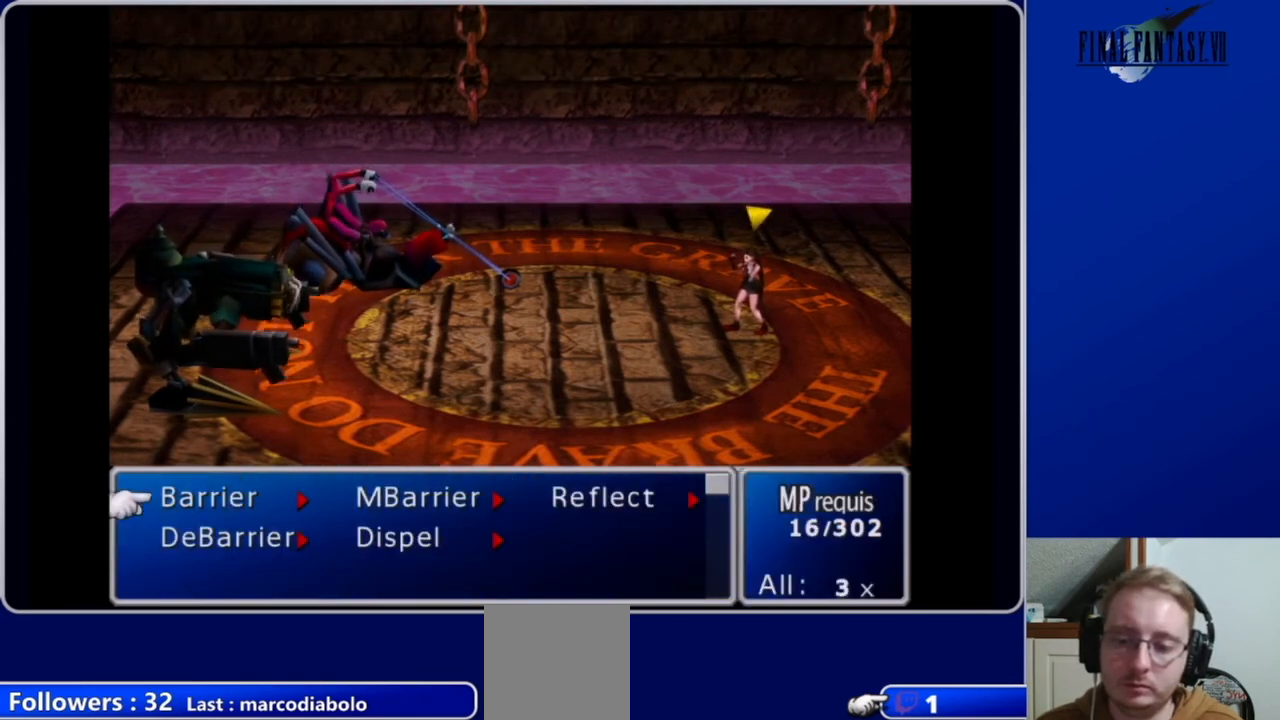
{"buttons": [], "left_stick": "center", "right_stick": "center", "events": [[67, "DPAD_RIGHT", "down"], [200, "DPAD_RIGHT", "up"], [333, "DPAD_RIGHT", "down"], [433, "DPAD_RIGHT", "up"]]}
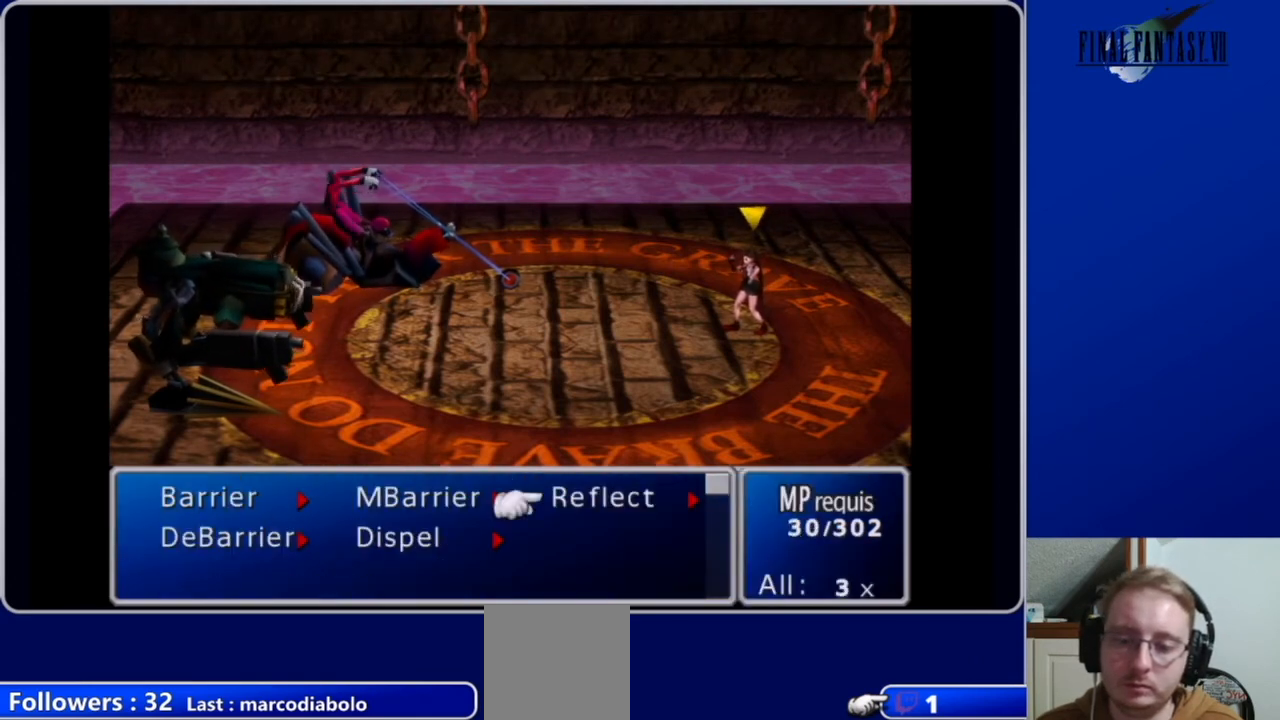
{"buttons": ["B"], "left_stick": "center", "right_stick": "center", "events": [[167, "B", "down"], [267, "B", "up"], [467, "B", "down"]]}
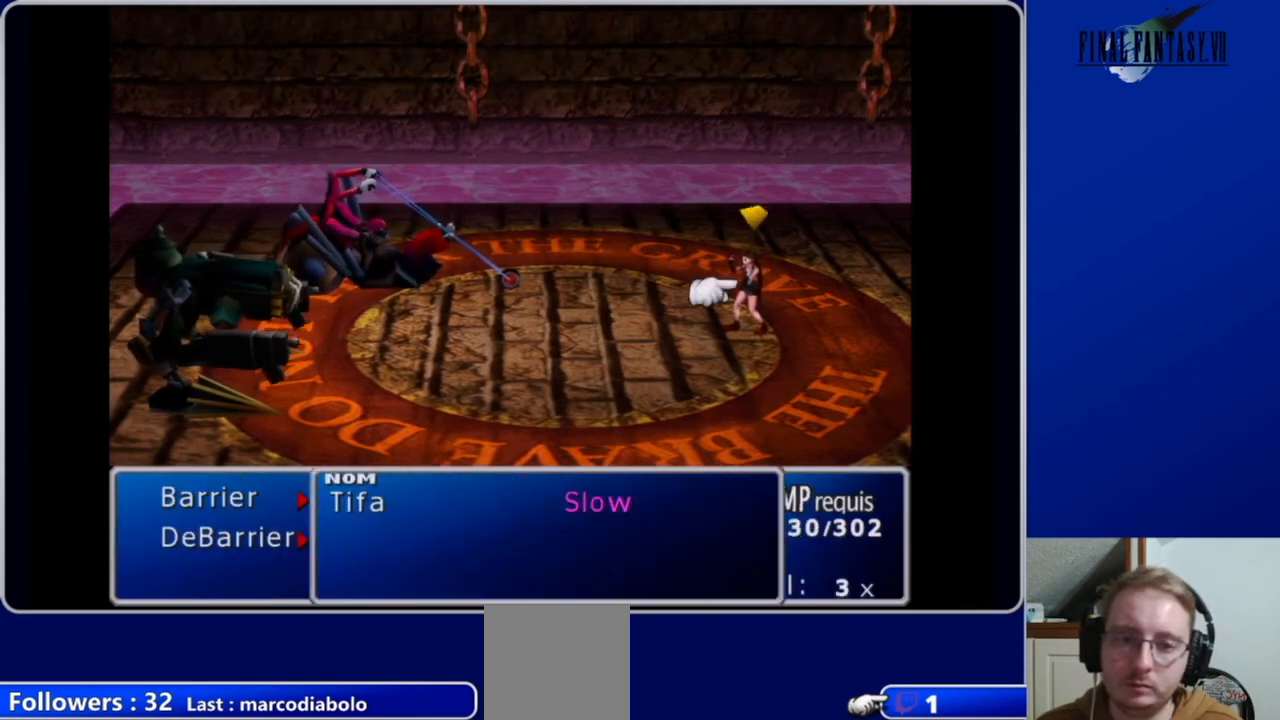
{"buttons": [], "left_stick": "center", "right_stick": "center", "events": [[67, "B", "up"]]}